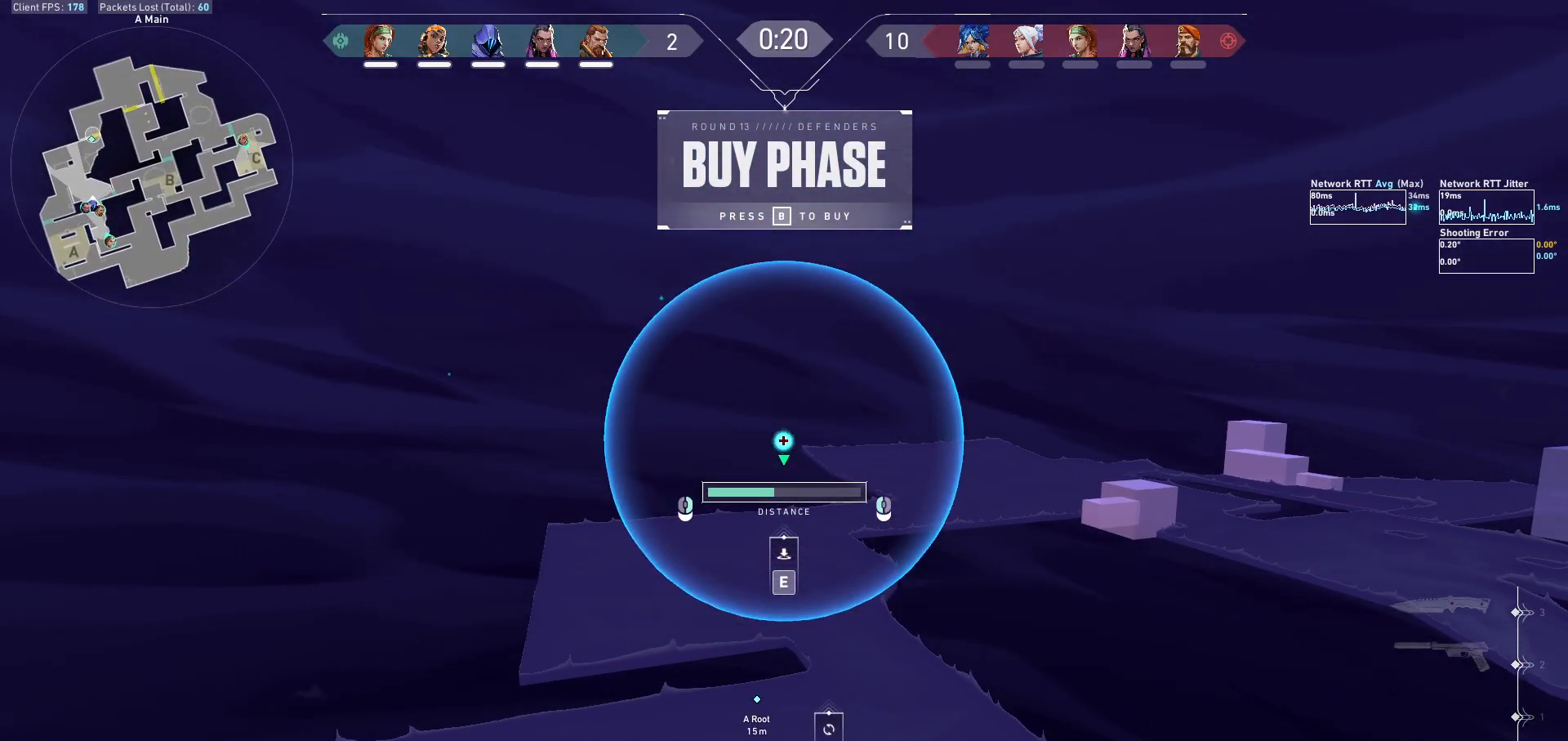
Gameplay with keyboard and mouse; each line is a JSON object with the keys and mouse buttons held at the frame after it. "events" lists presses ("down") and releases ("up") of "a", "ctrl", "d", "e", "f", "q", "r", "s", "shift", "space", "tab", "w", "mouse_left", "mouse_wheel", "mouse_right", "mouse_mb4" and "mouse_mb5" between this image and that frame as [ms after this image, input, new state], when the widget could be followed in between. "mouse_left", "mouse_wheel", "mouse_right", "mouse_mb4", "mouse_mb5" = the "left", "wheel", "right", "mb4", "mb5" buttons of the "mouse" list. No other keys are recorded. "wheel" means that the mouse wheel is clicked or scrolled. Not read: mouse_move.
{"keys": ["tab"], "mouse": [], "events": [[200, "tab", "down"]]}
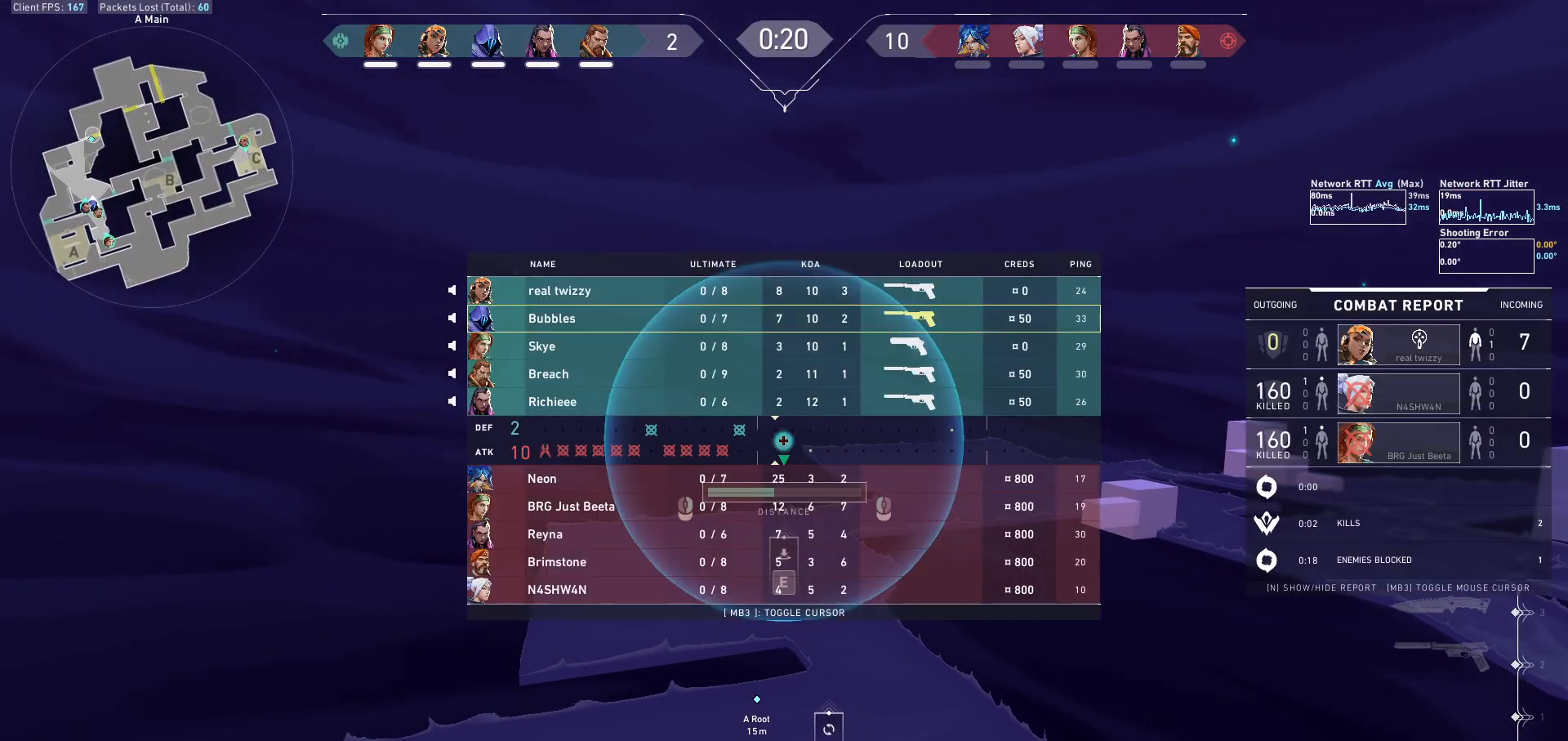
{"keys": [], "mouse": [], "events": [[500, "tab", "up"]]}
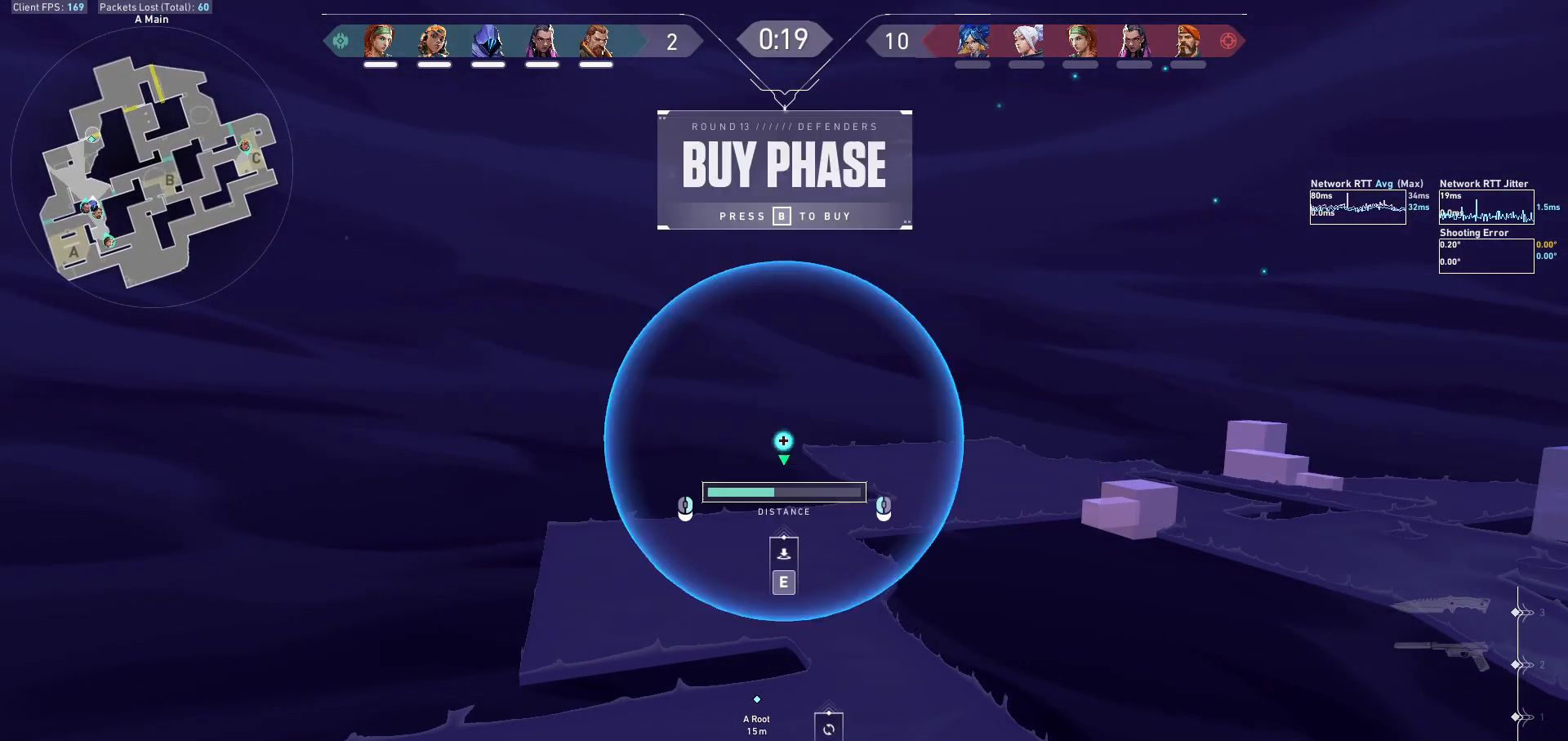
{"keys": [], "mouse": [], "events": [[67, "tab", "down"], [400, "tab", "up"]]}
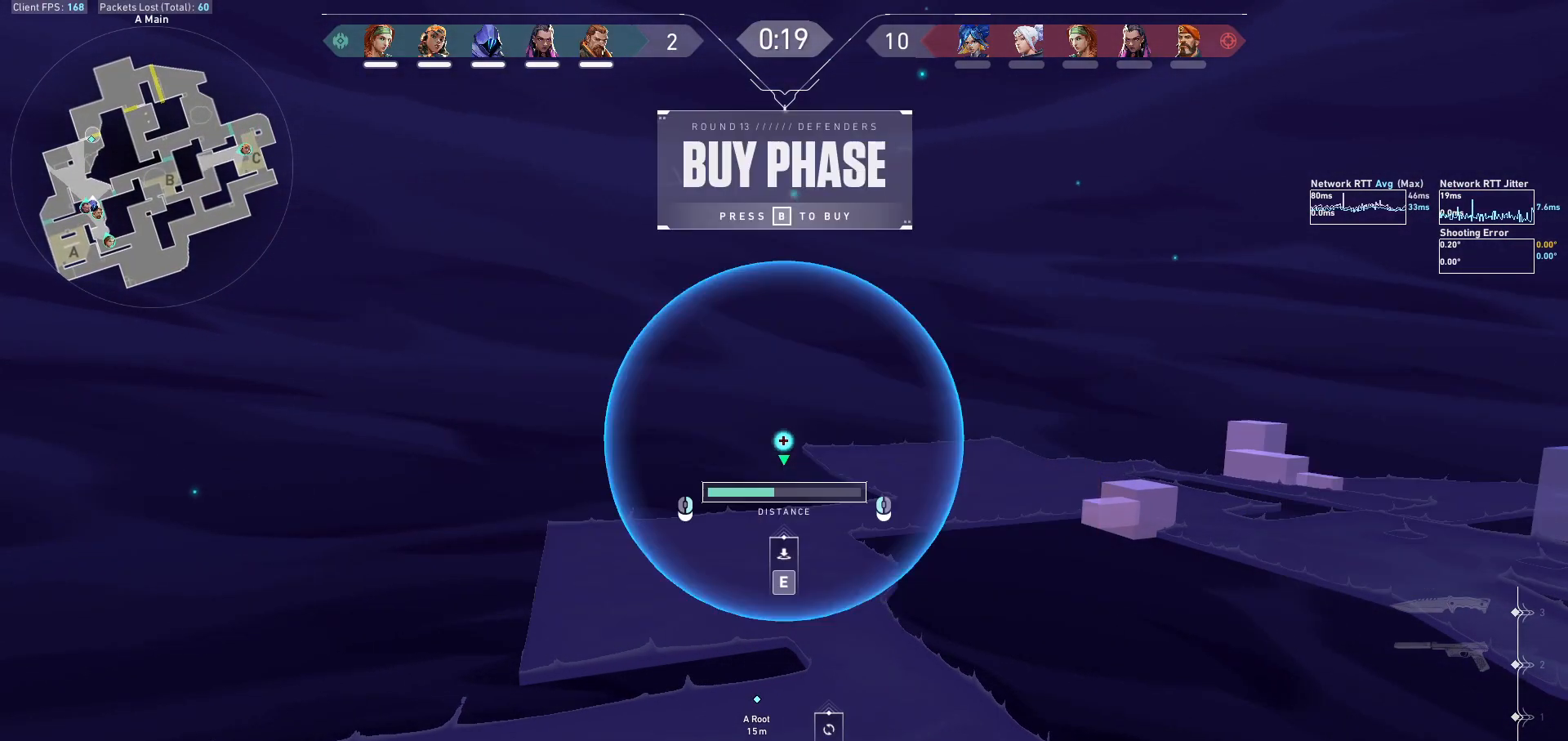
{"keys": ["tab"], "mouse": [], "events": [[33, "tab", "down"], [133, "tab", "up"], [233, "tab", "down"], [333, "tab", "up"], [433, "tab", "down"]]}
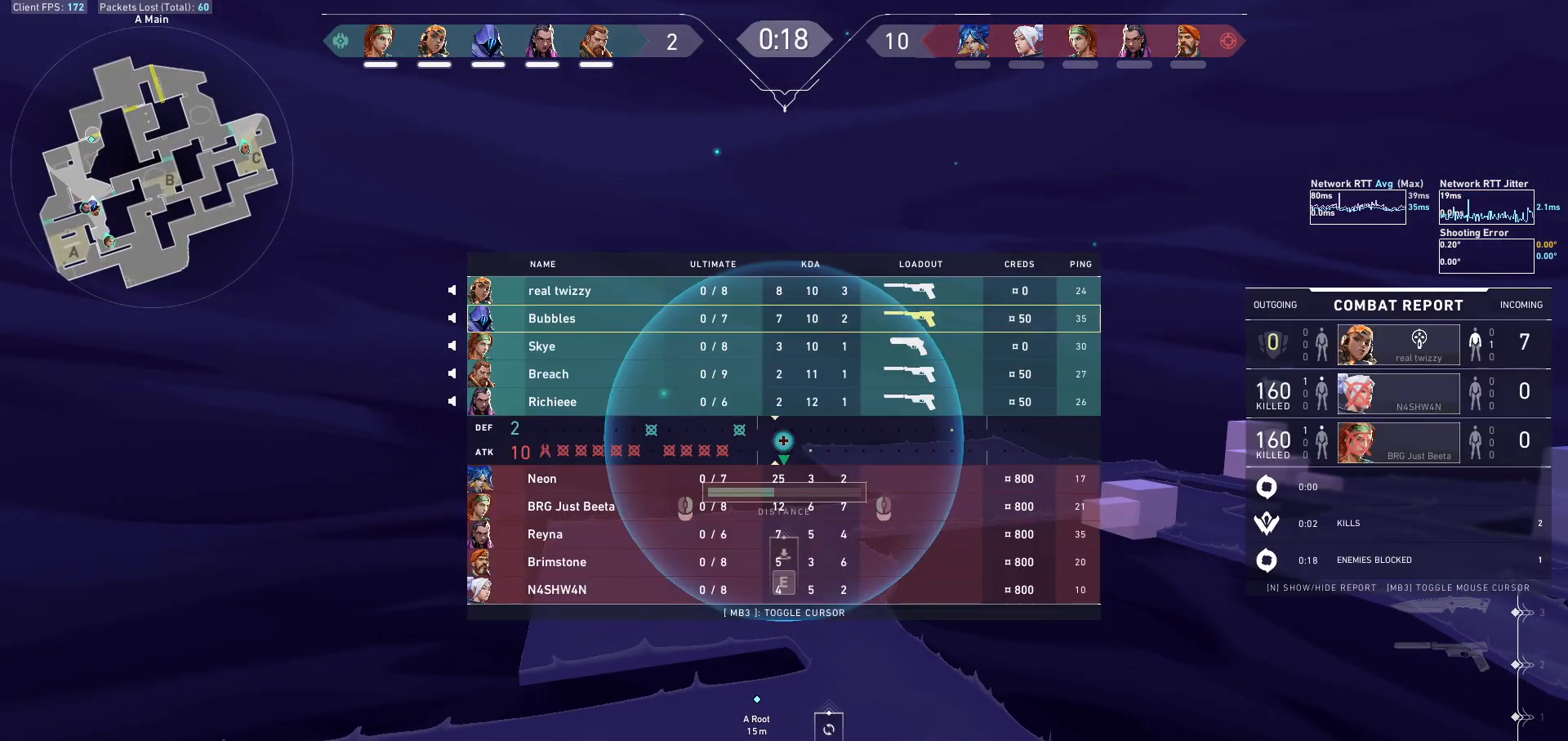
{"keys": [], "mouse": [], "events": [[33, "tab", "up"], [133, "tab", "down"], [233, "tab", "up"], [333, "tab", "down"], [433, "tab", "up"]]}
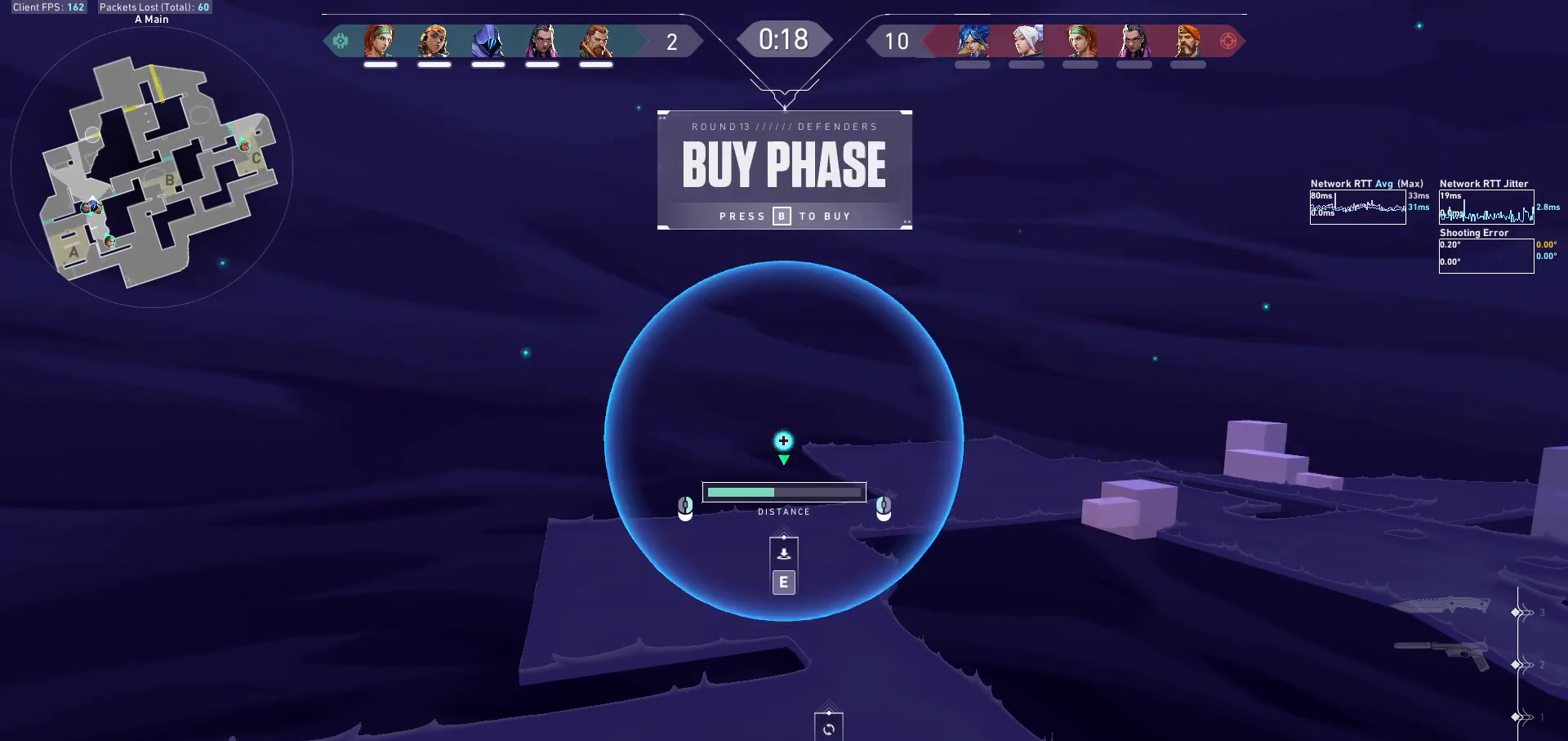
{"keys": ["tab"], "mouse": [], "events": [[33, "tab", "down"], [133, "tab", "up"], [233, "tab", "down"], [333, "tab", "up"], [400, "tab", "down"]]}
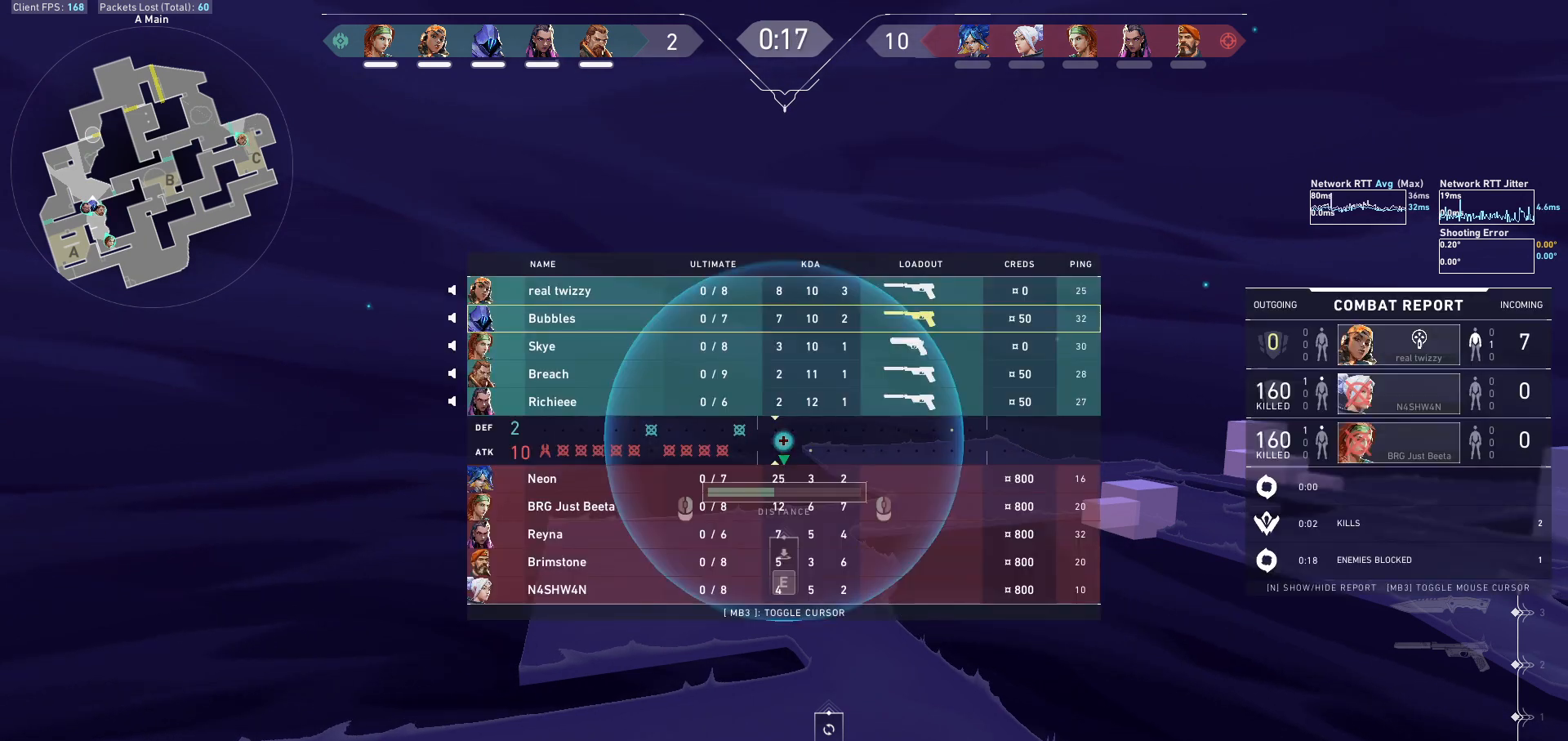
{"keys": ["tab"], "mouse": [], "events": [[33, "tab", "up"], [100, "tab", "down"], [200, "tab", "up"], [300, "tab", "down"], [400, "tab", "up"], [500, "tab", "down"]]}
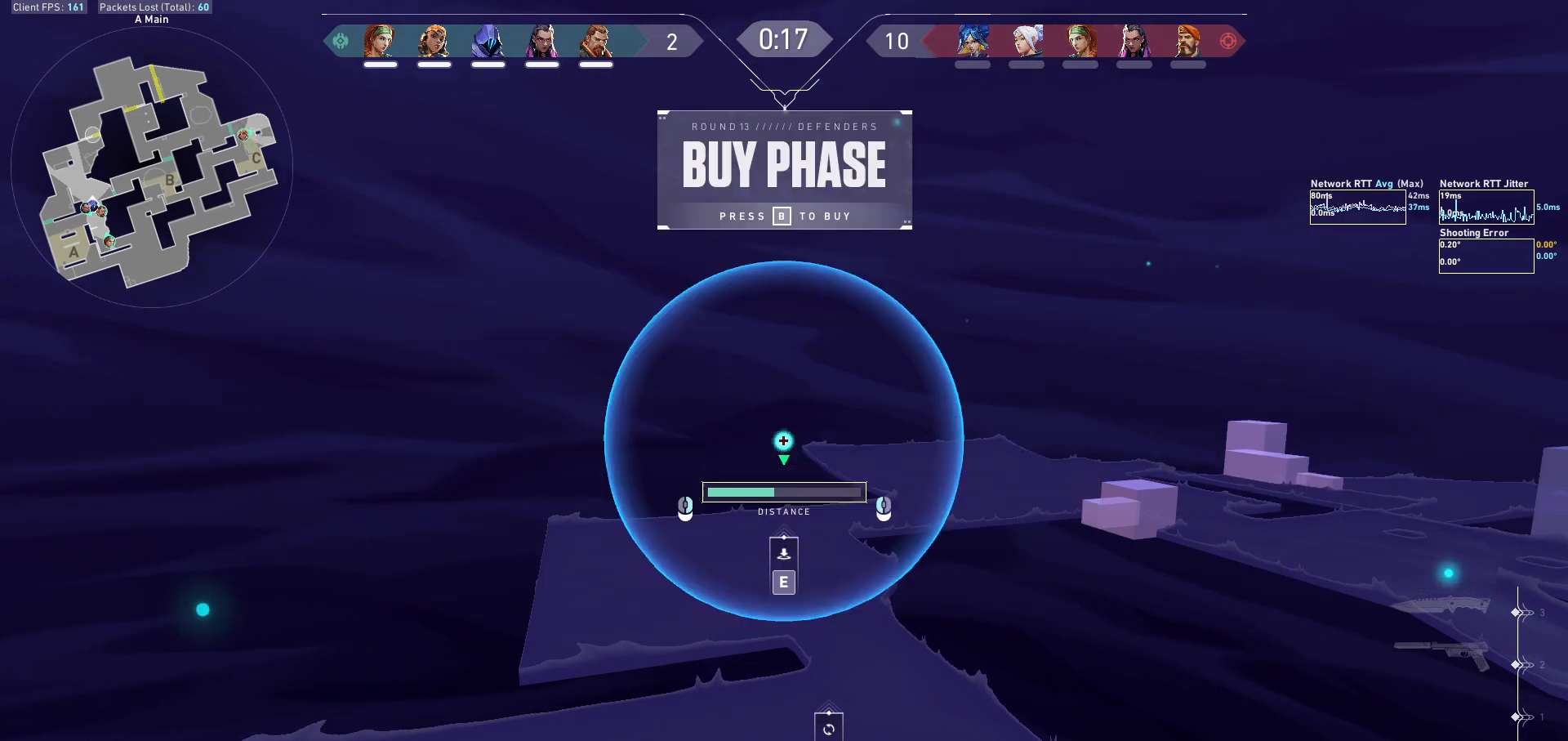
{"keys": ["tab"], "mouse": [], "events": [[133, "tab", "up"], [233, "tab", "down"], [333, "tab", "up"], [433, "tab", "down"]]}
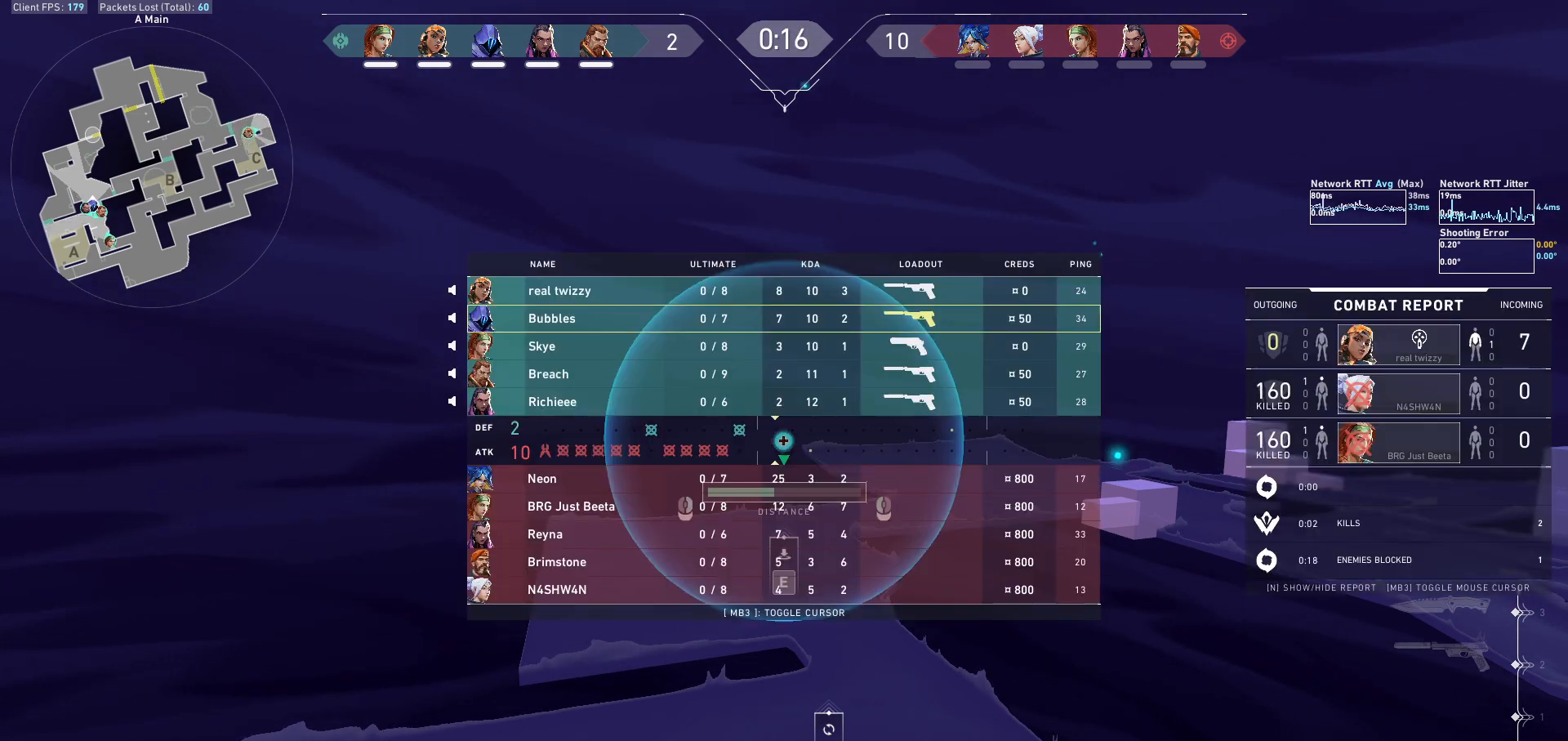
{"keys": [], "mouse": [], "events": [[33, "tab", "up"]]}
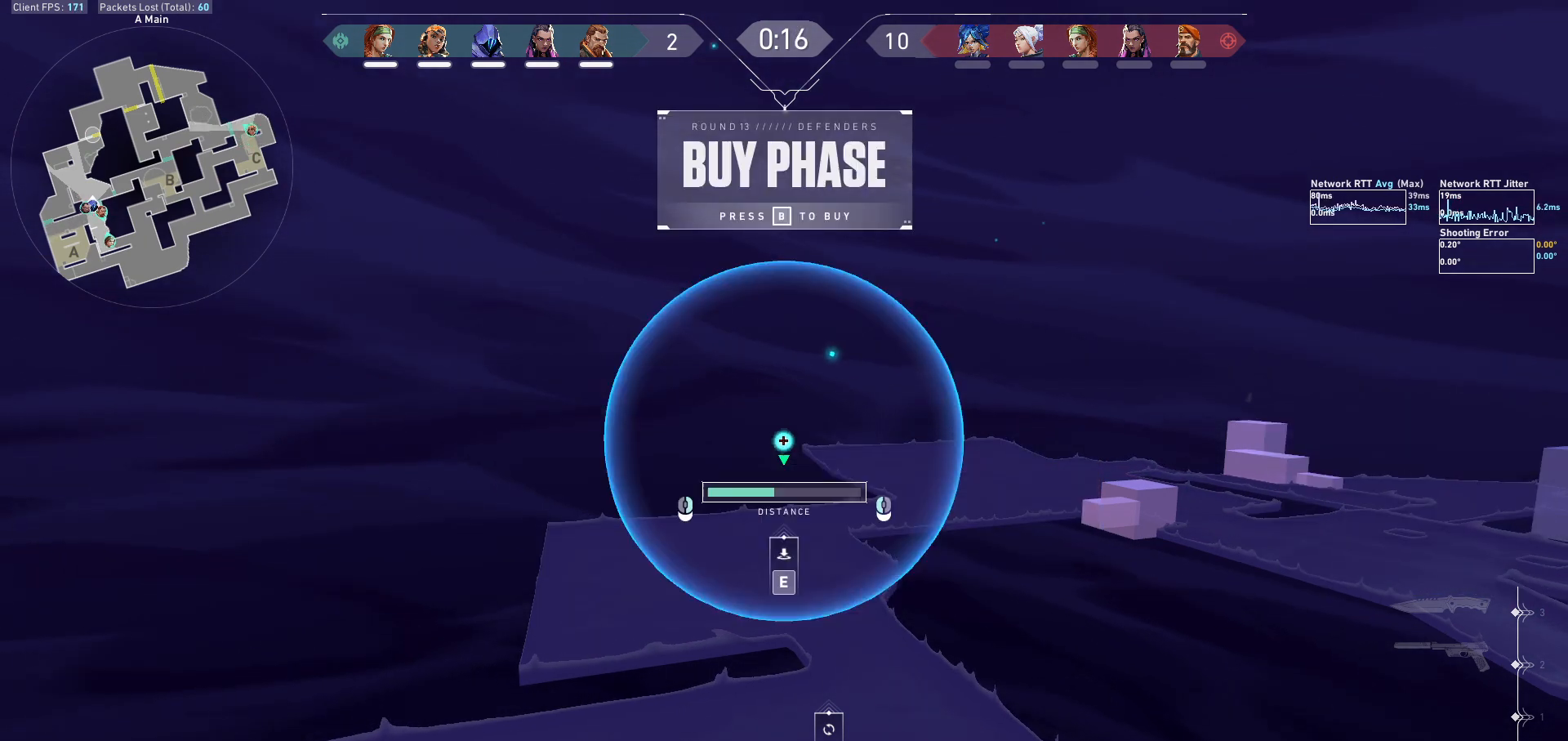
{"keys": [], "mouse": ["mb5"], "events": [[100, "mouse_mb5", "down"]]}
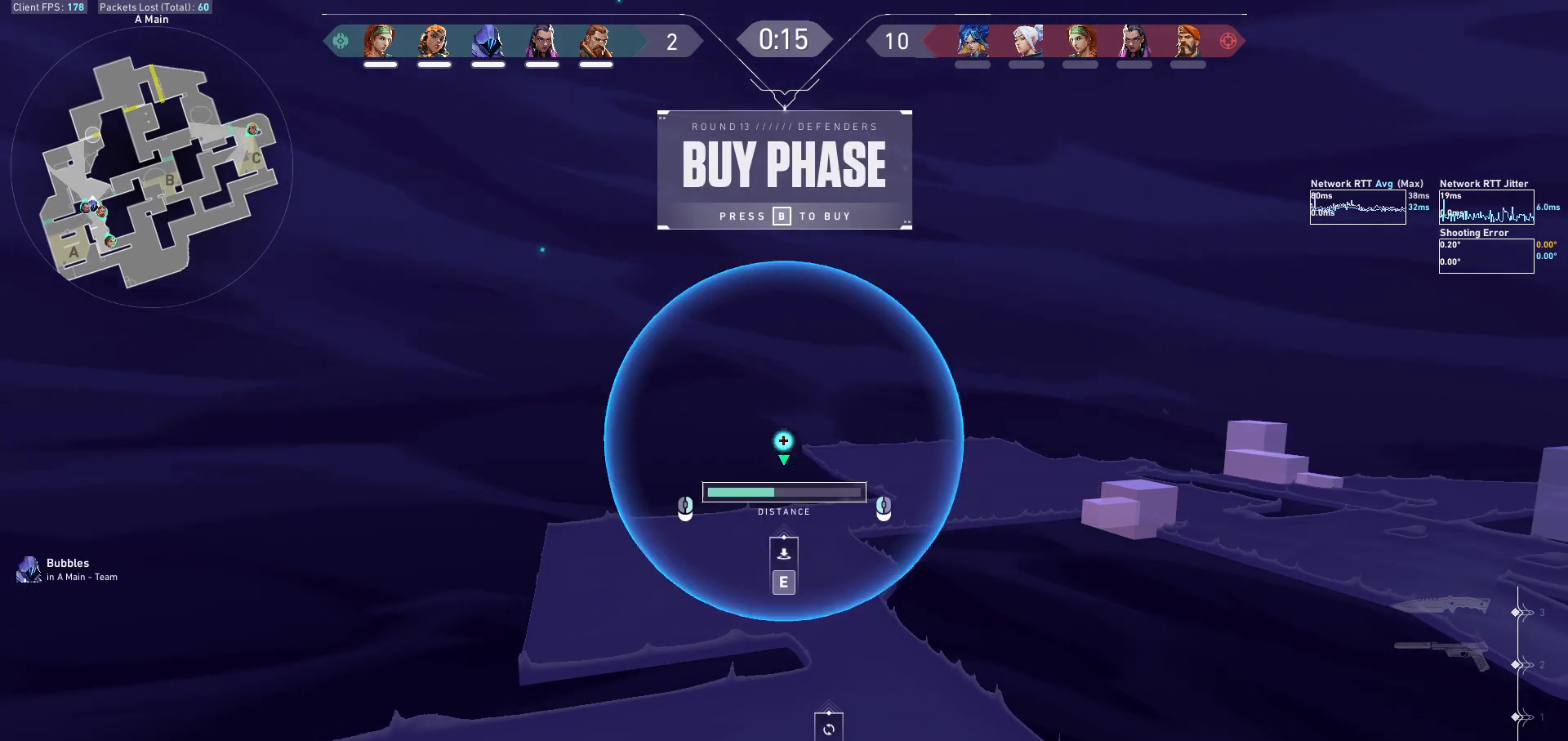
{"keys": [], "mouse": ["mb5"], "events": []}
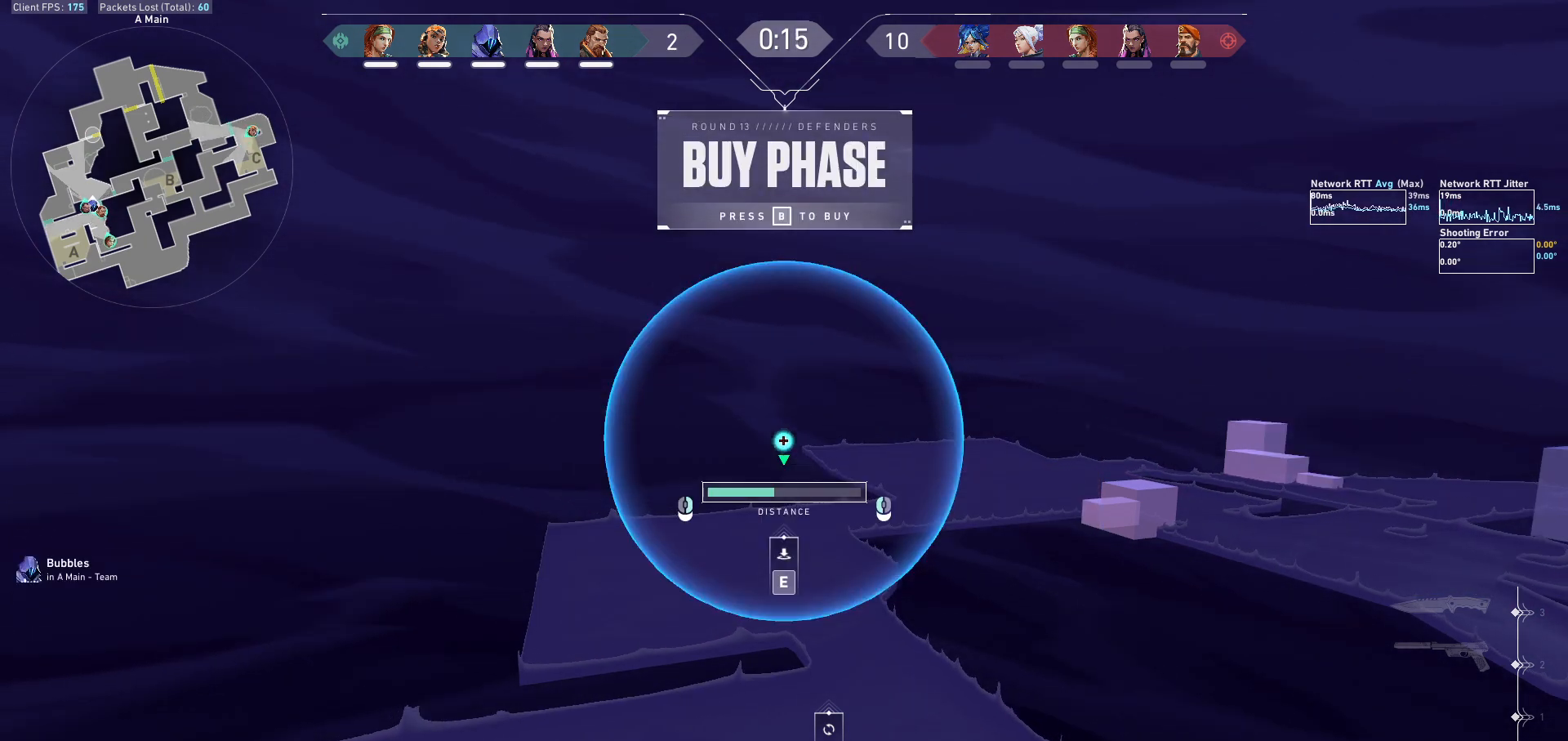
{"keys": [], "mouse": ["mb5"], "events": [[133, "tab", "down"], [233, "tab", "up"], [333, "tab", "down"], [433, "tab", "up"]]}
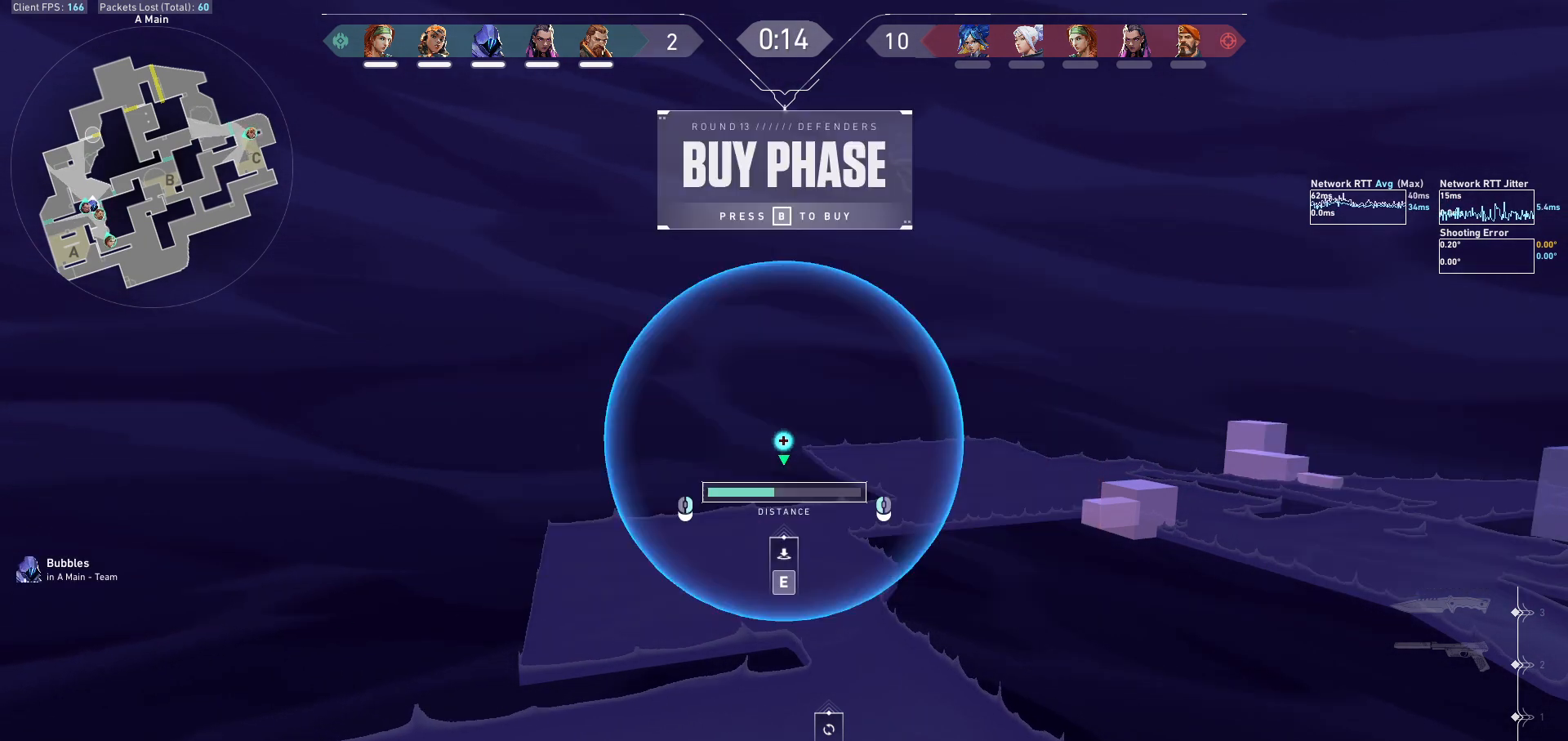
{"keys": [], "mouse": ["mb5"], "events": [[67, "tab", "down"], [167, "tab", "up"]]}
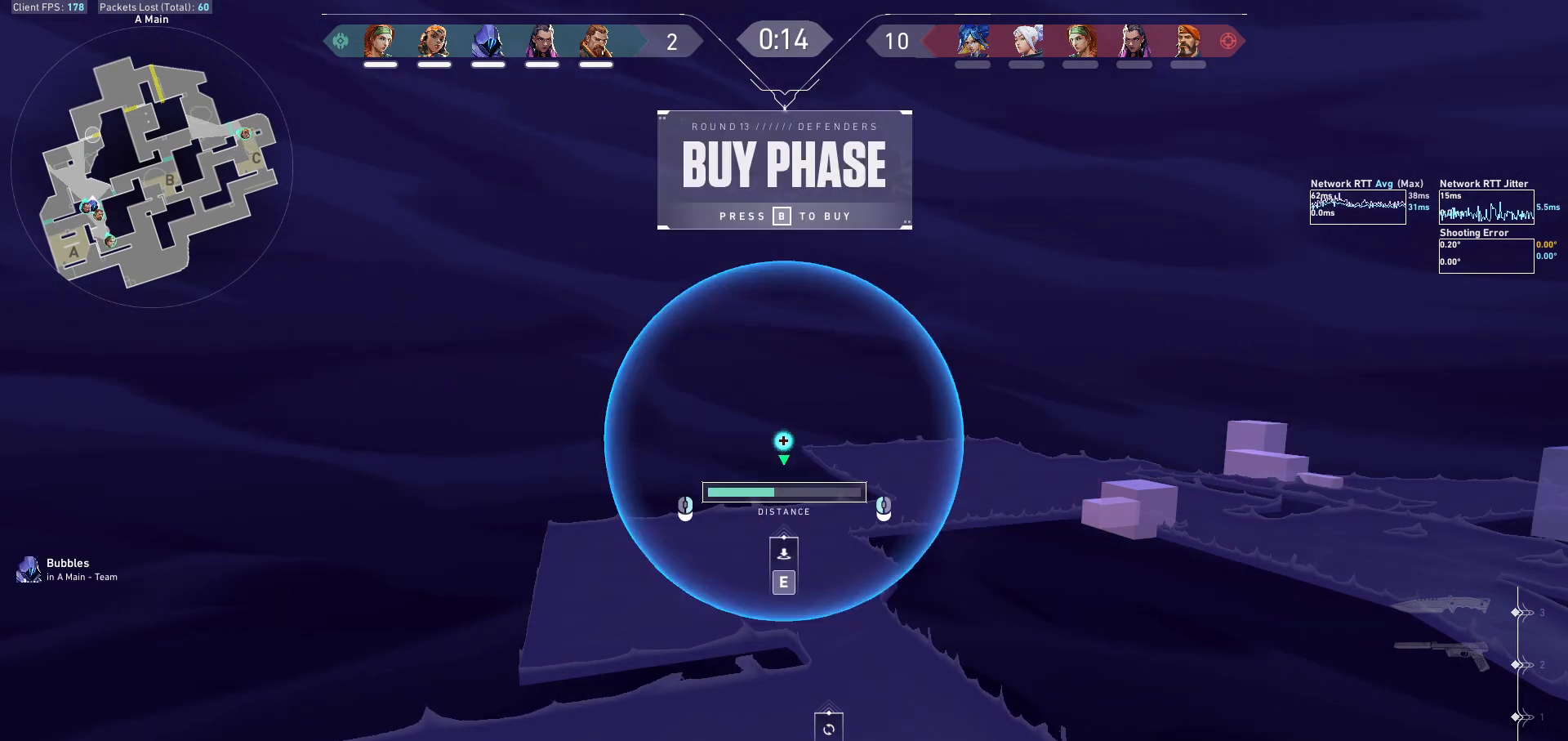
{"keys": [], "mouse": ["mb5"], "events": []}
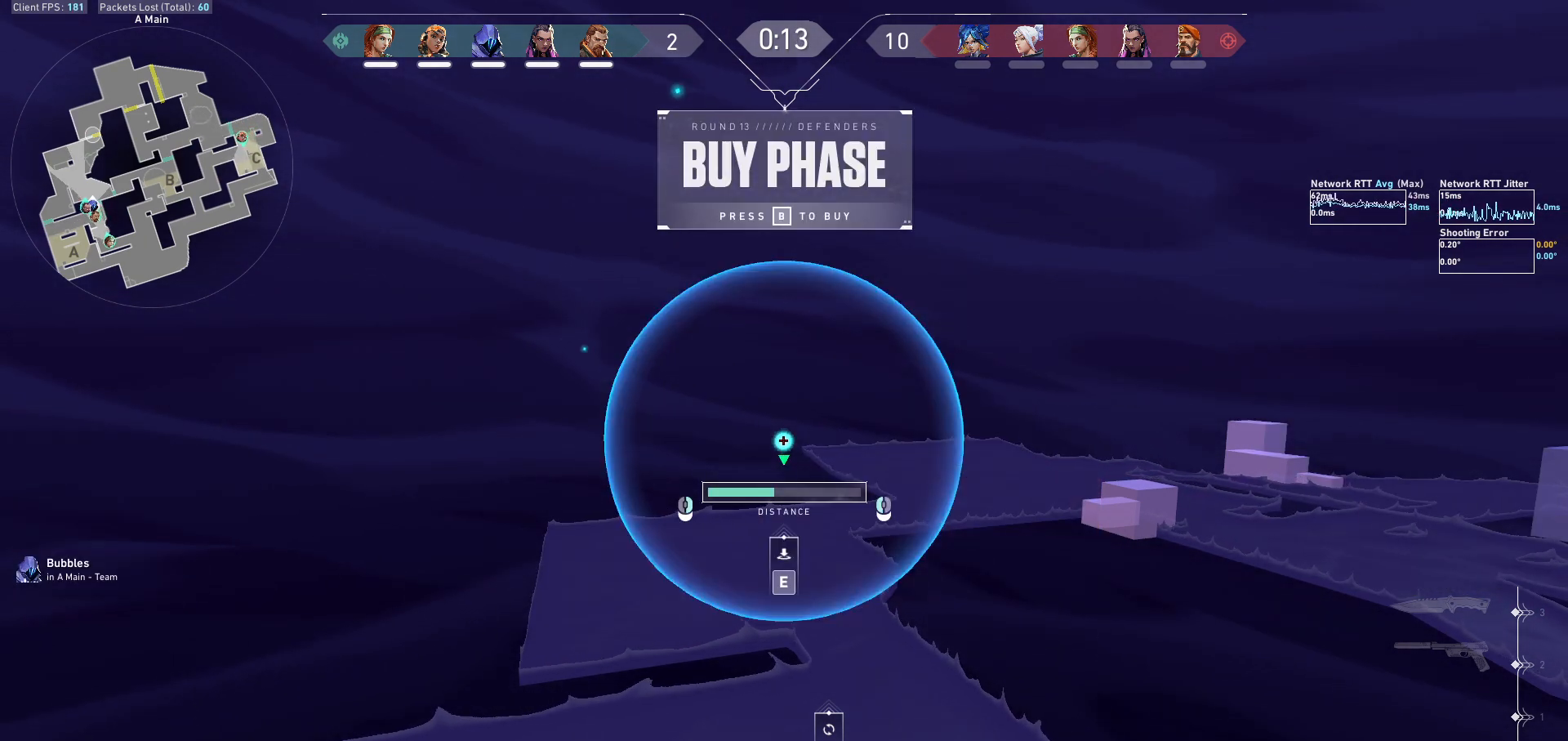
{"keys": [], "mouse": ["mb5"], "events": []}
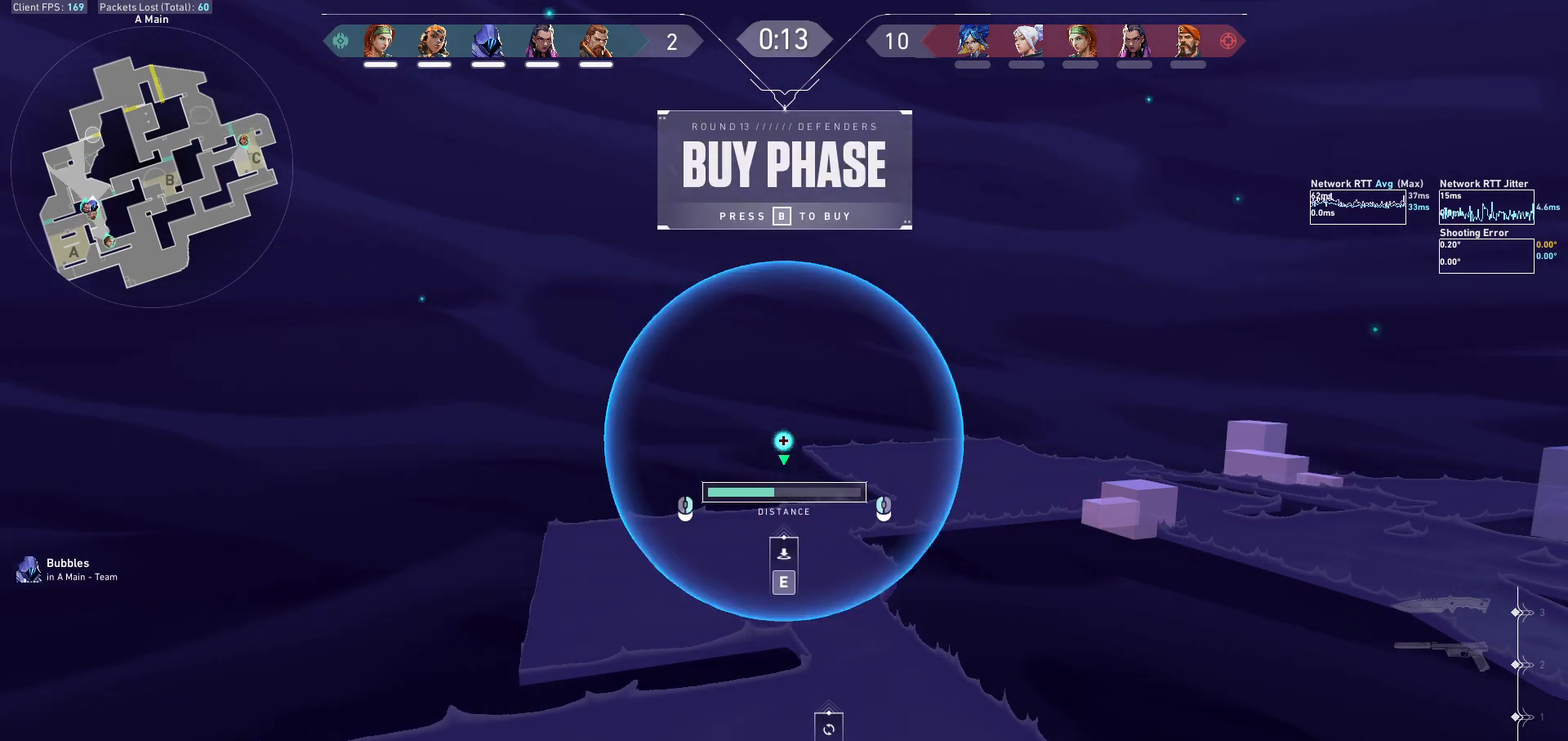
{"keys": [], "mouse": ["mb5"], "events": []}
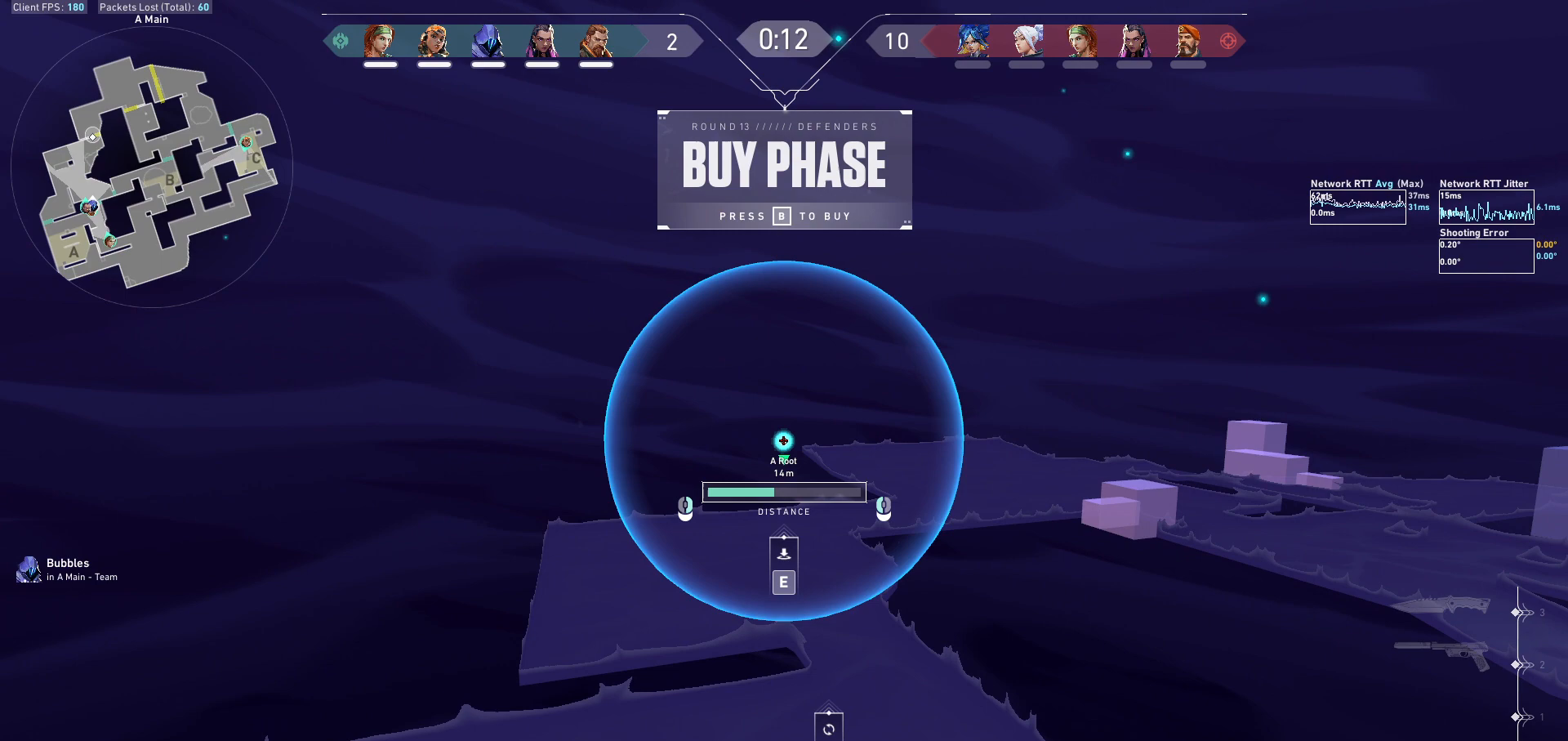
{"keys": ["tab"], "mouse": ["mb5"], "events": [[300, "tab", "down"]]}
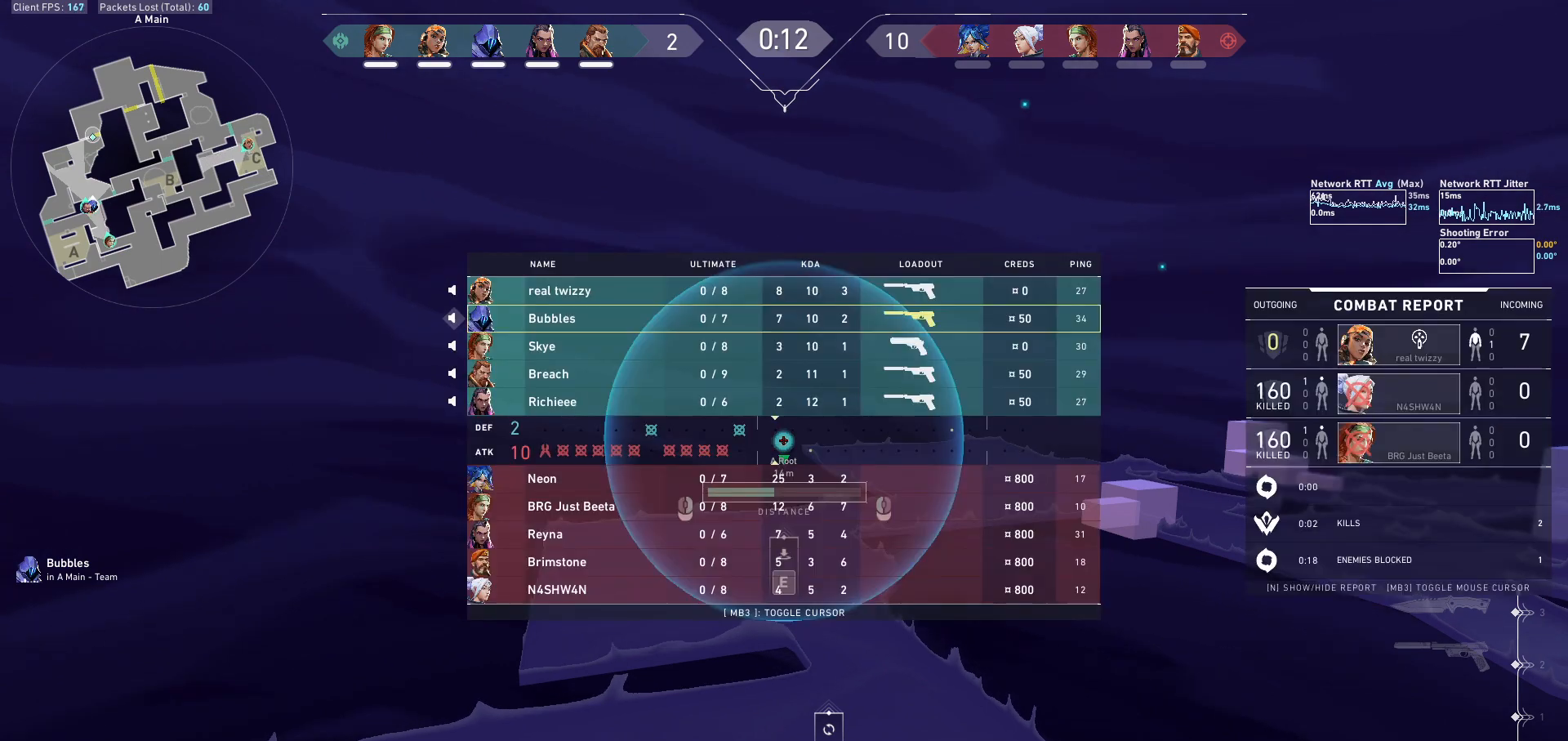
{"keys": [], "mouse": ["mb5"], "events": [[400, "tab", "up"]]}
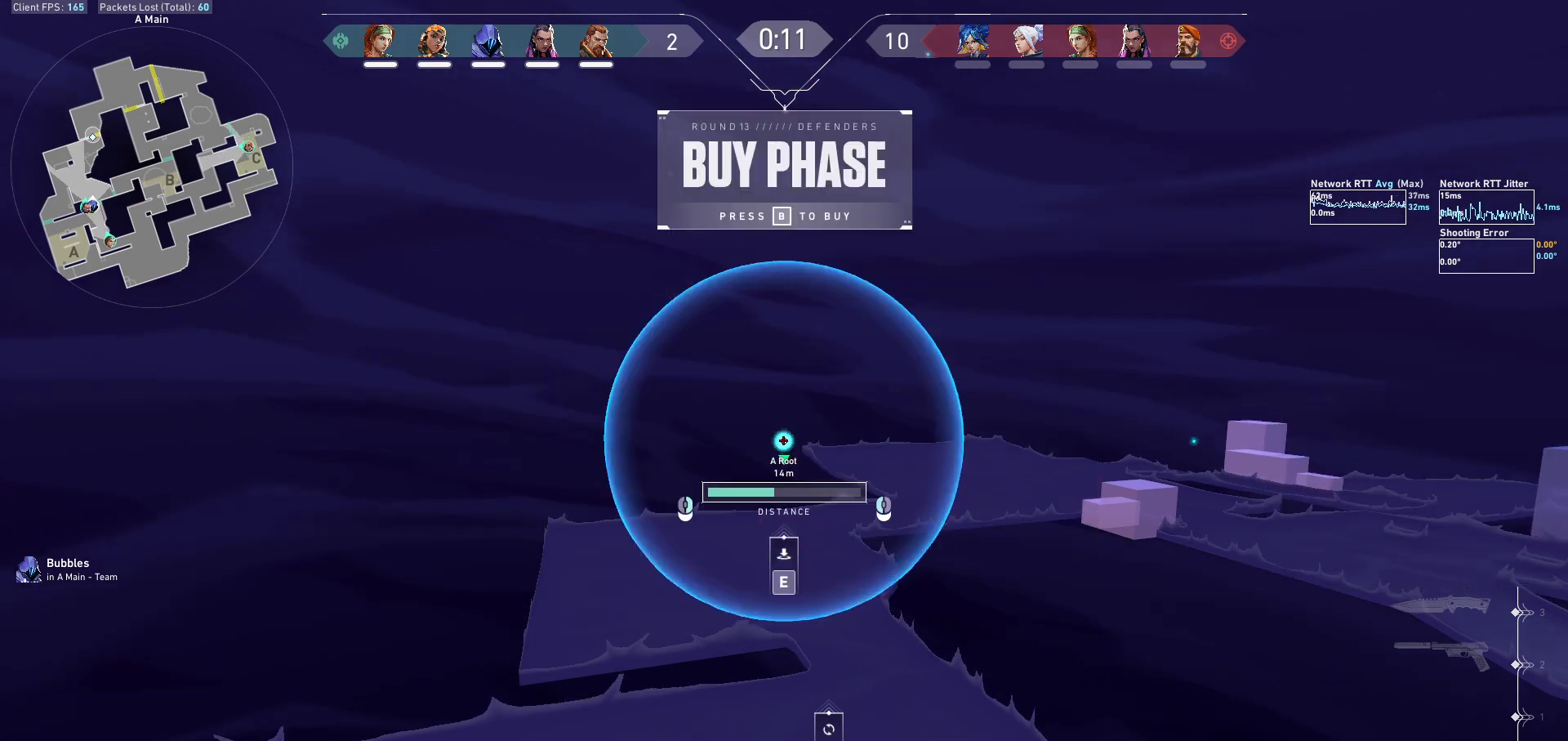
{"keys": ["tab"], "mouse": [], "events": [[33, "mouse_mb5", "up"], [333, "tab", "down"]]}
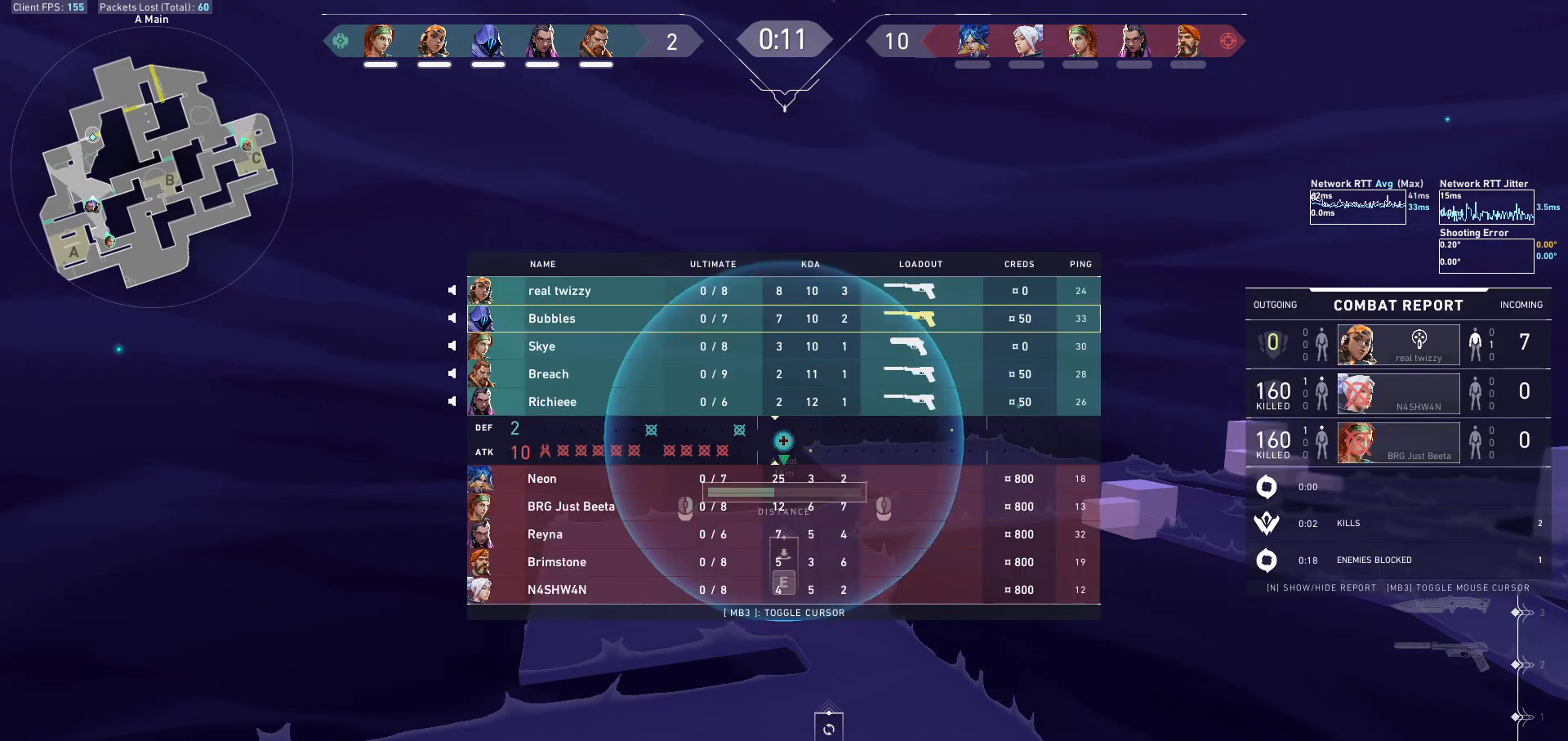
{"keys": ["tab"], "mouse": [], "events": []}
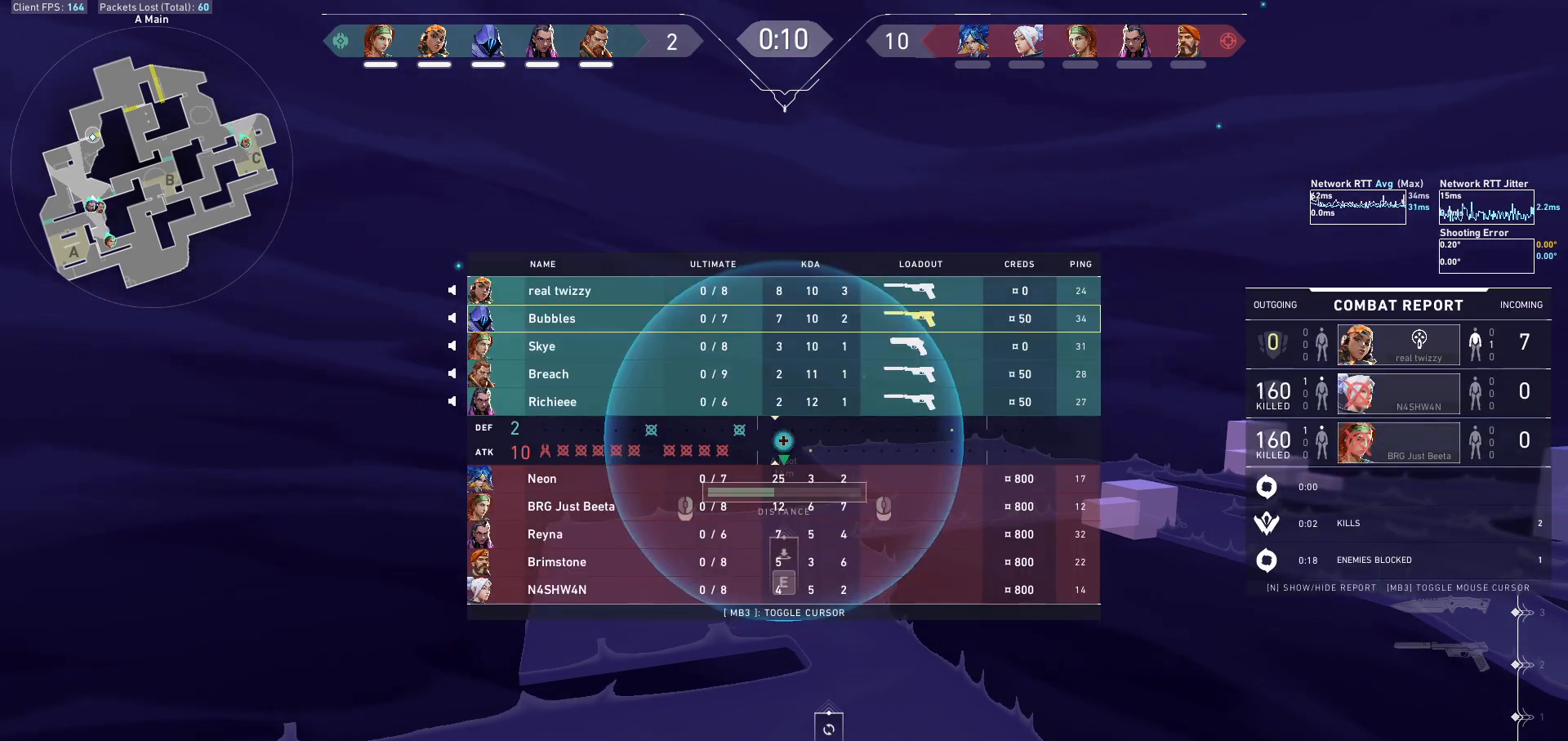
{"keys": ["tab"], "mouse": [], "events": [[267, "tab", "up"], [433, "tab", "down"]]}
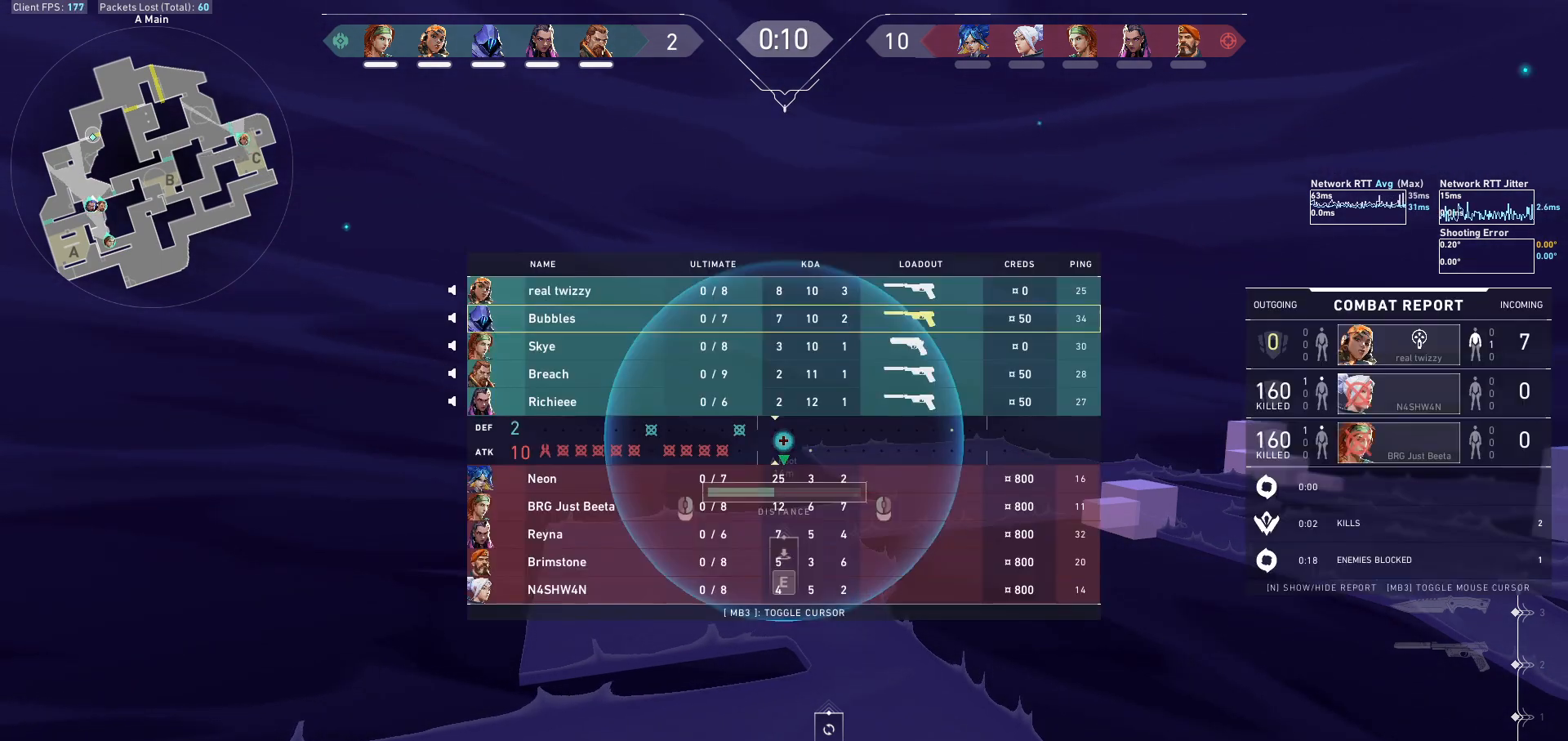
{"keys": ["tab"], "mouse": [], "events": [[33, "tab", "up"], [133, "tab", "down"], [200, "tab", "up"], [300, "tab", "down"], [400, "tab", "up"], [500, "tab", "down"]]}
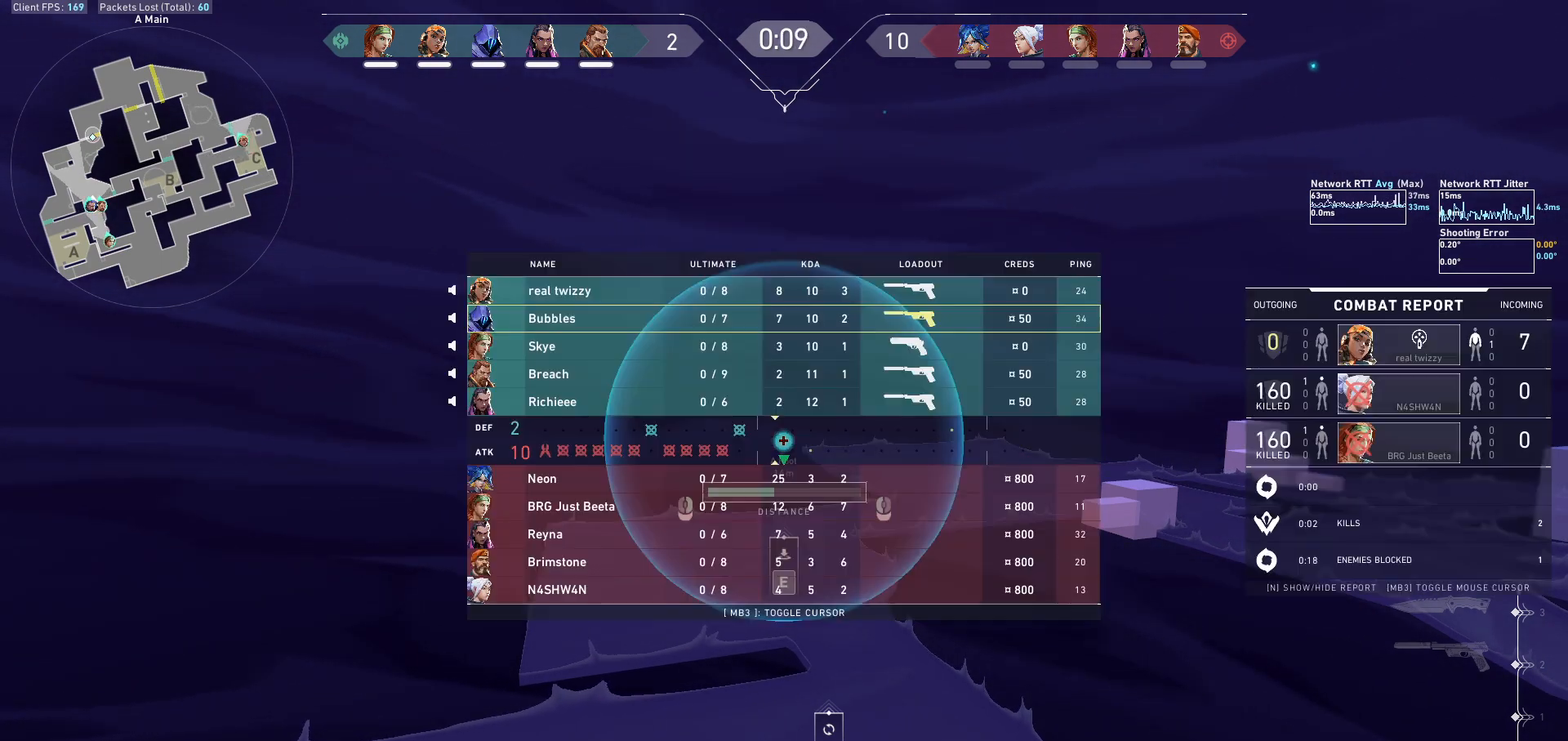
{"keys": [], "mouse": [], "events": [[67, "tab", "up"], [167, "tab", "down"], [267, "tab", "up"], [367, "tab", "down"], [433, "tab", "up"]]}
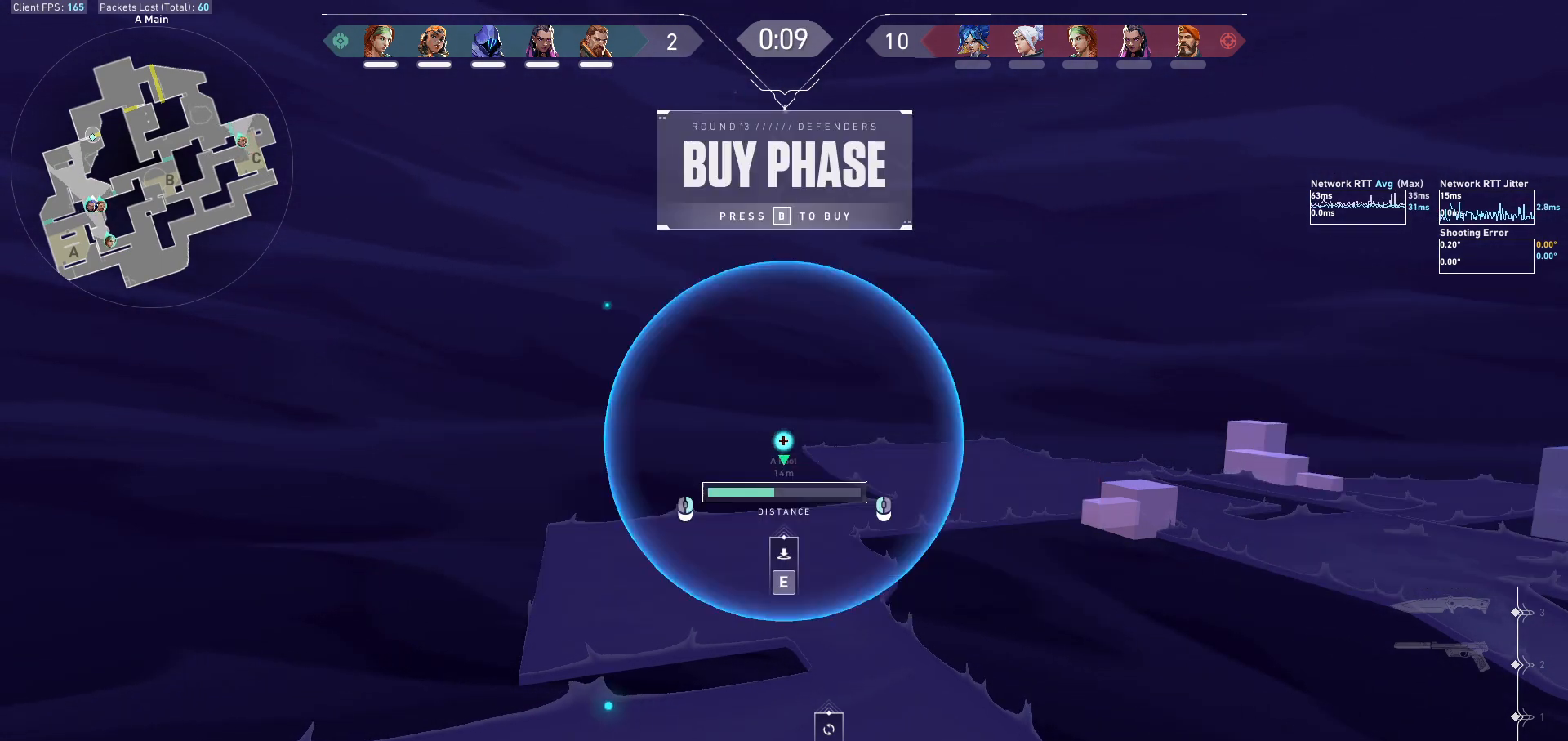
{"keys": [], "mouse": [], "events": [[33, "tab", "down"], [100, "tab", "up"], [200, "tab", "down"], [300, "tab", "up"], [400, "tab", "down"], [467, "tab", "up"]]}
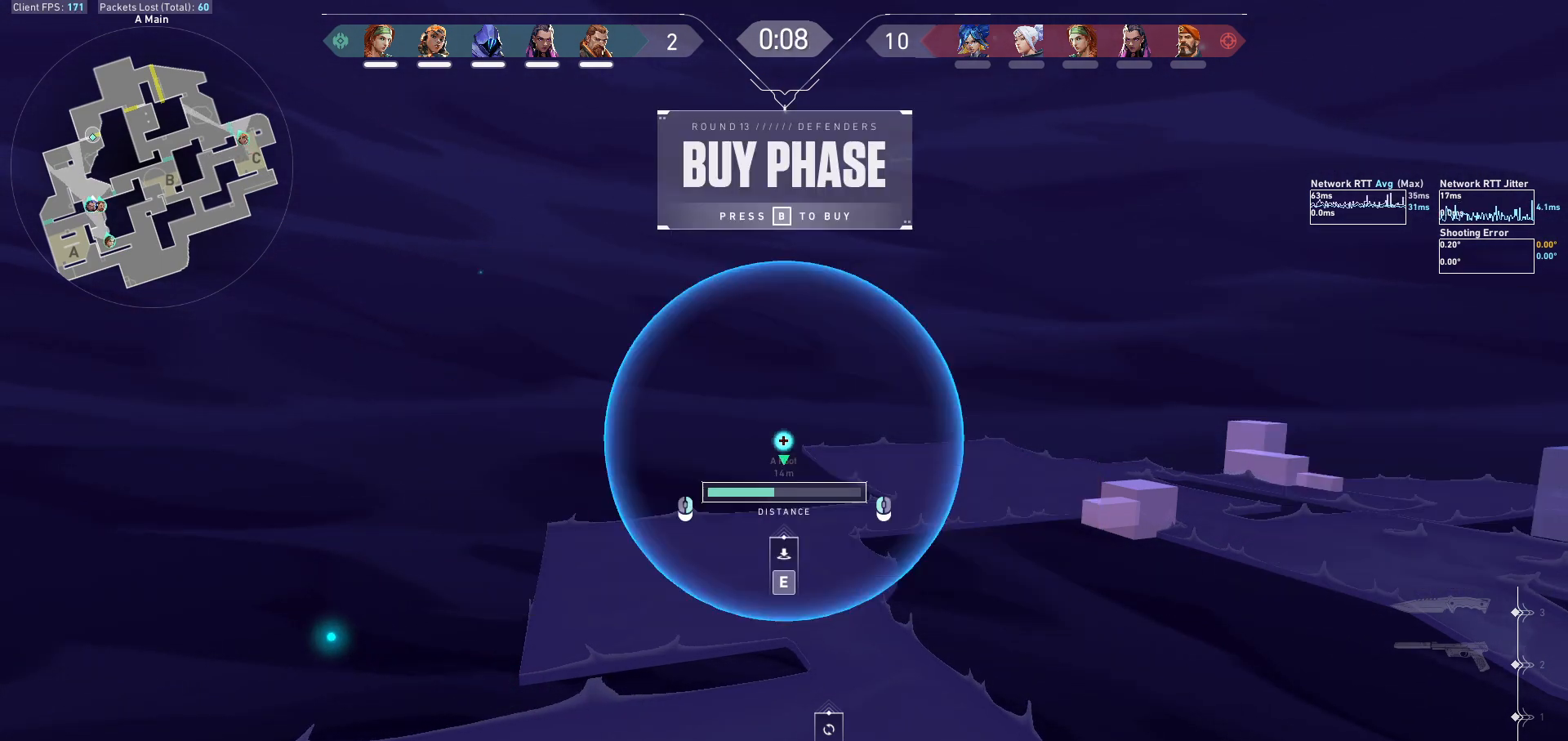
{"keys": ["tab"], "mouse": [], "events": [[67, "tab", "down"], [133, "tab", "up"], [267, "tab", "down"], [333, "tab", "up"], [433, "tab", "down"]]}
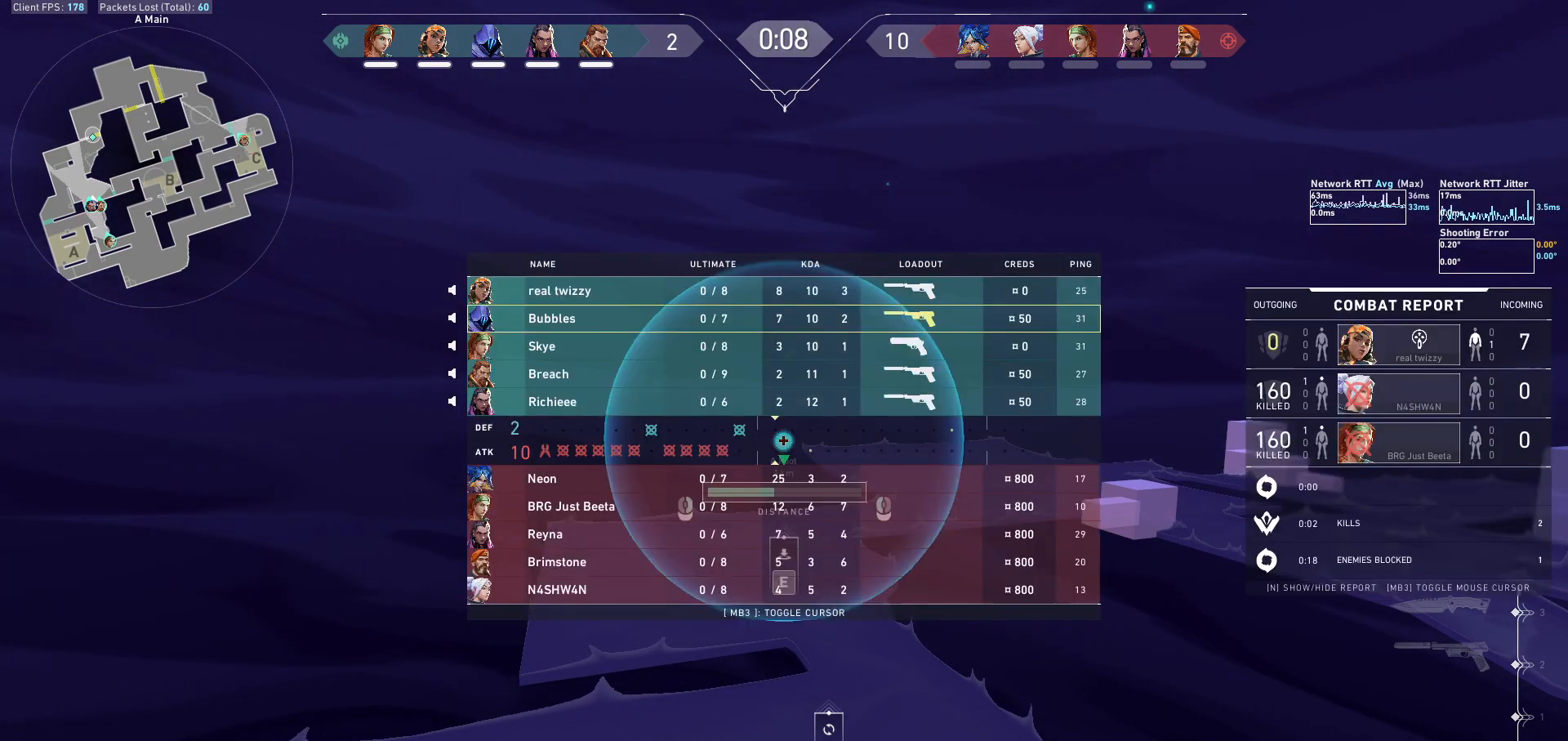
{"keys": ["tab"], "mouse": [], "events": [[33, "tab", "up"], [133, "tab", "down"], [200, "tab", "up"], [300, "tab", "down"], [367, "tab", "up"], [467, "tab", "down"]]}
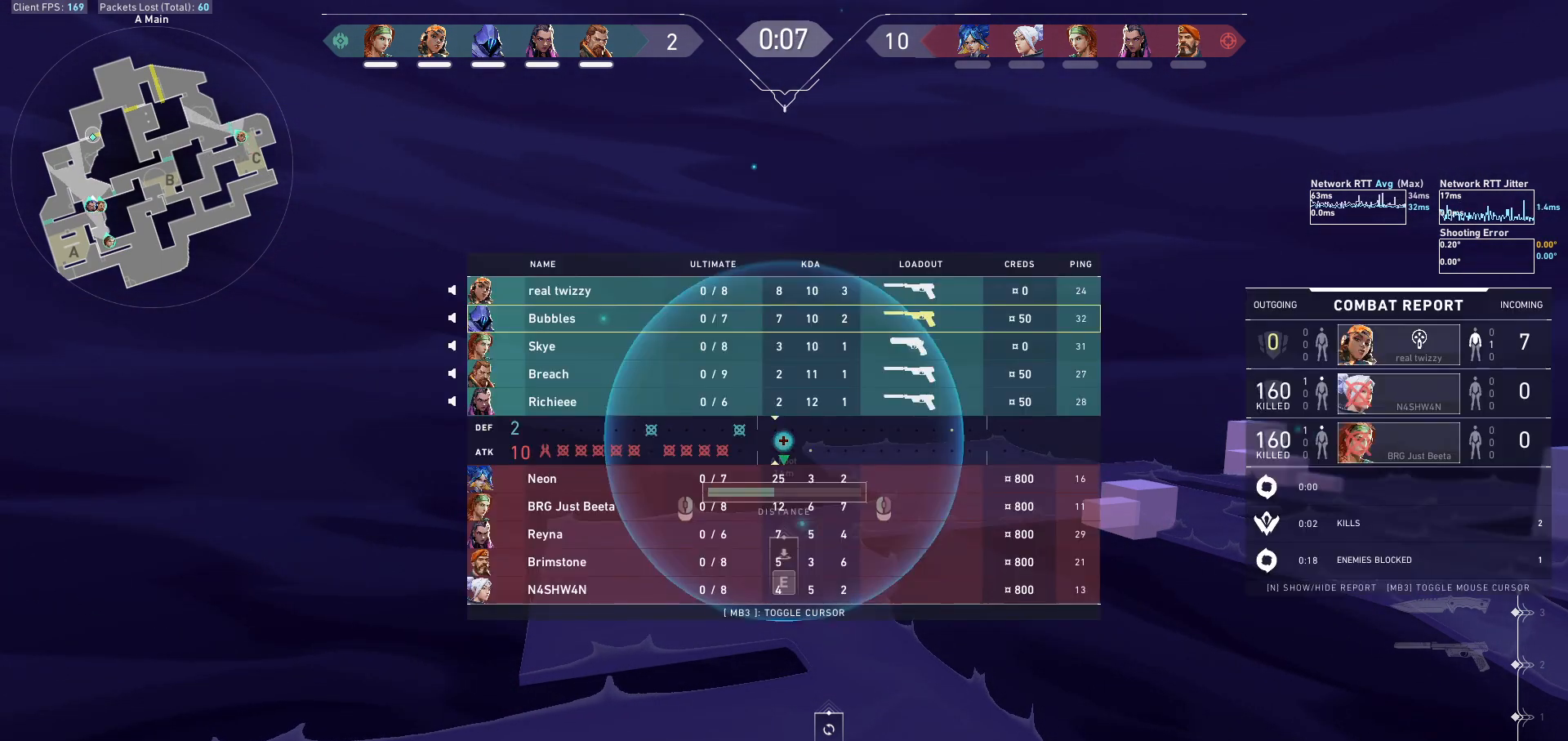
{"keys": [], "mouse": [], "events": [[33, "tab", "up"], [100, "tab", "down"], [200, "tab", "up"], [267, "tab", "down"], [333, "tab", "up"], [433, "tab", "down"], [500, "tab", "up"]]}
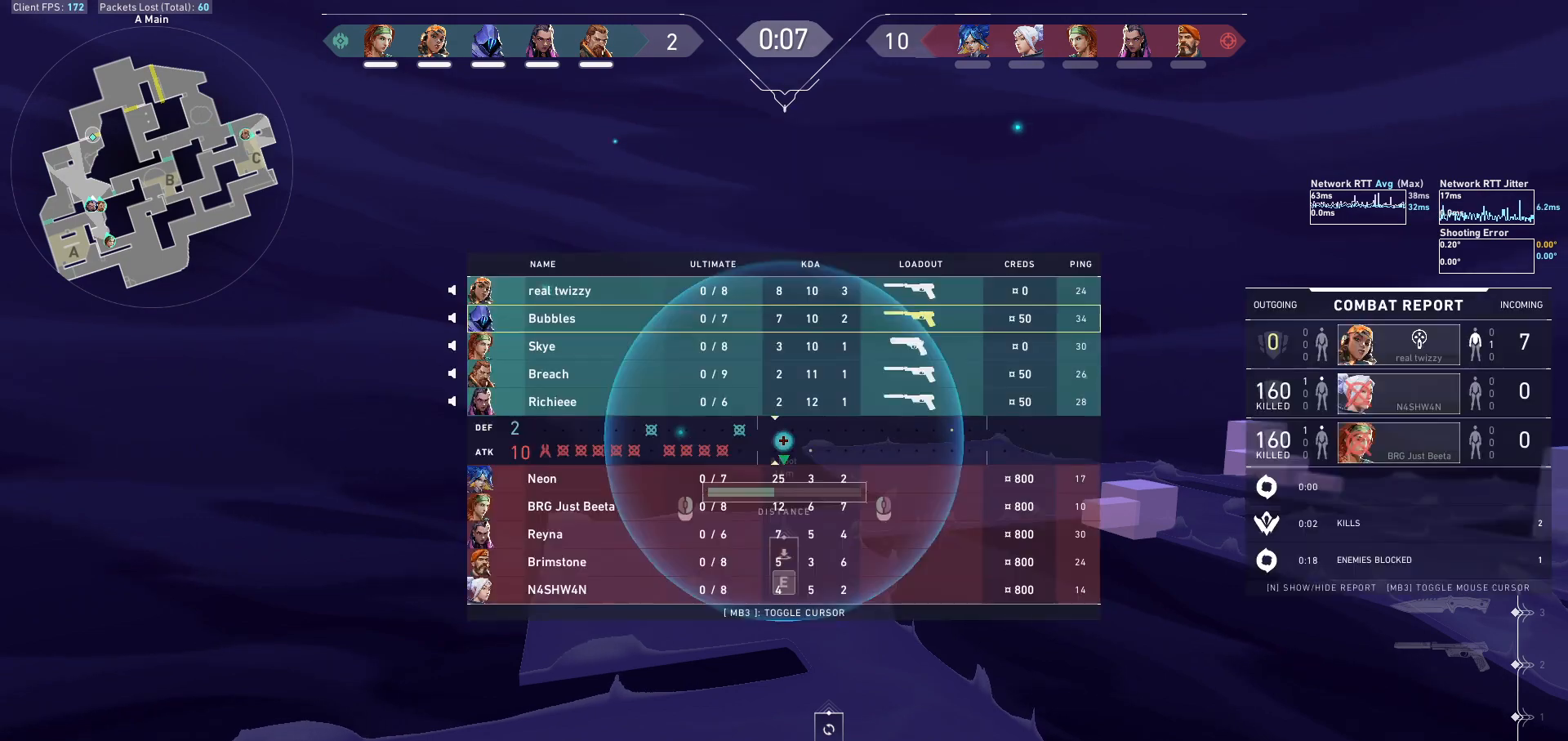
{"keys": ["tab"], "mouse": [], "events": [[100, "tab", "down"], [167, "tab", "up"], [267, "tab", "down"], [333, "tab", "up"], [433, "tab", "down"]]}
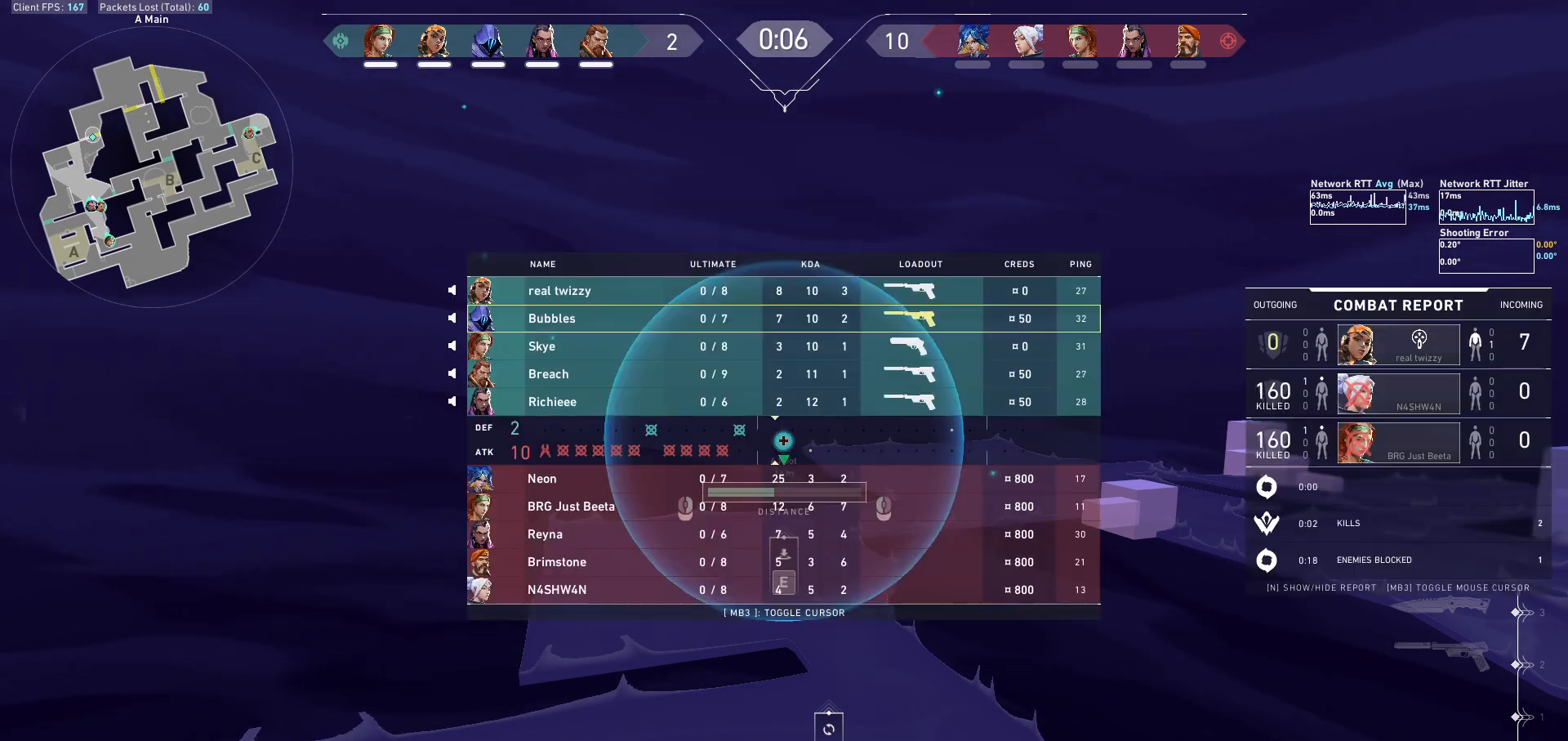
{"keys": ["tab"], "mouse": [], "events": [[33, "tab", "up"], [100, "tab", "down"], [200, "tab", "up"], [300, "tab", "down"], [367, "tab", "up"], [467, "tab", "down"]]}